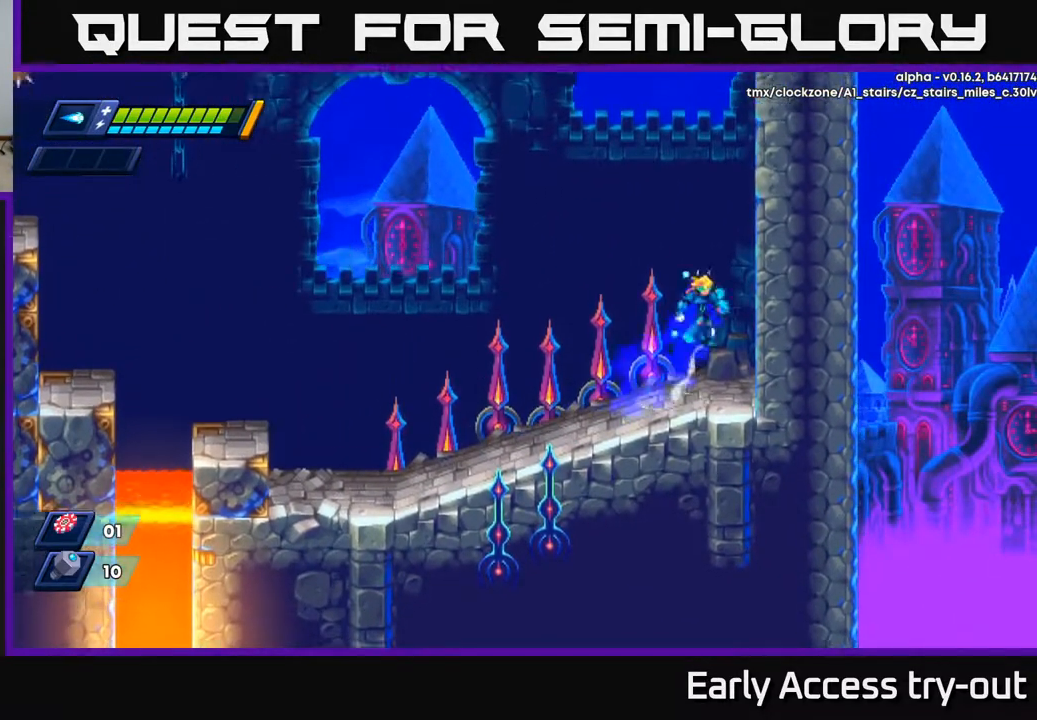
Gameplay with a controller (Xbox layout); each line is a JSON object with the inputs held at the frame after it. "events" lists button and stick changes between this image and that frame as [ms after this image, input, new state], when the widget could be followed in between. Not read: left_stick.
{"buttons": ["DPAD_RIGHT"], "right_stick": "center", "events": [[200, "A", "up"], [300, "A", "down"], [433, "A", "up"]]}
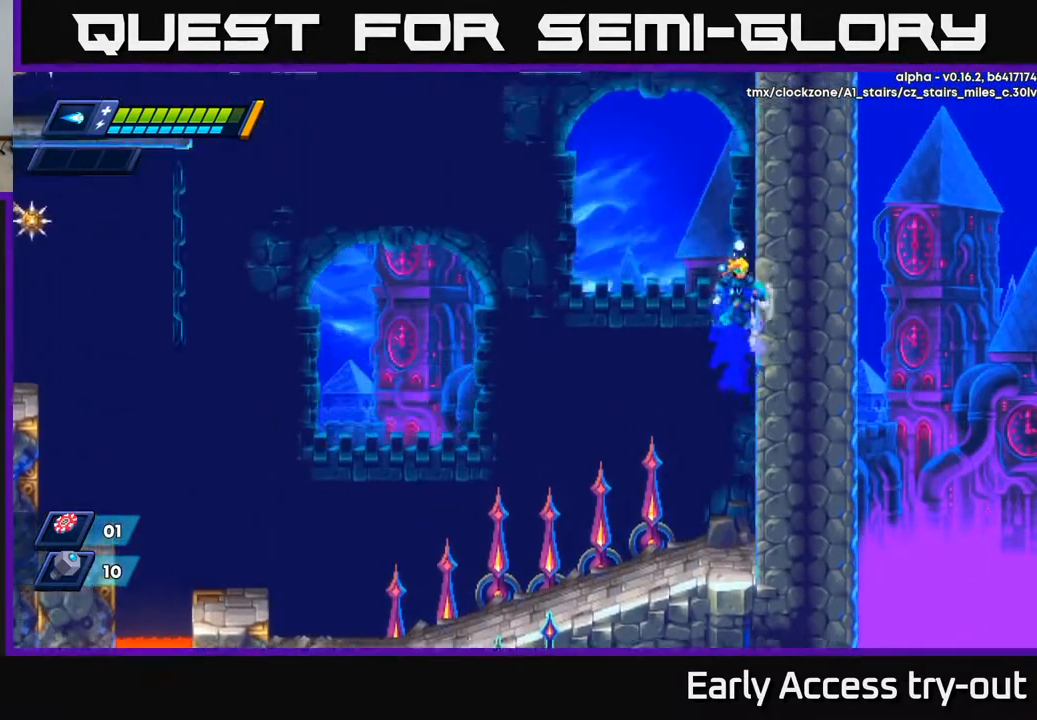
{"buttons": ["A", "DPAD_RIGHT"], "right_stick": "center", "events": [[17, "A", "down"], [150, "A", "up"], [250, "A", "down"], [383, "A", "up"], [483, "A", "down"]]}
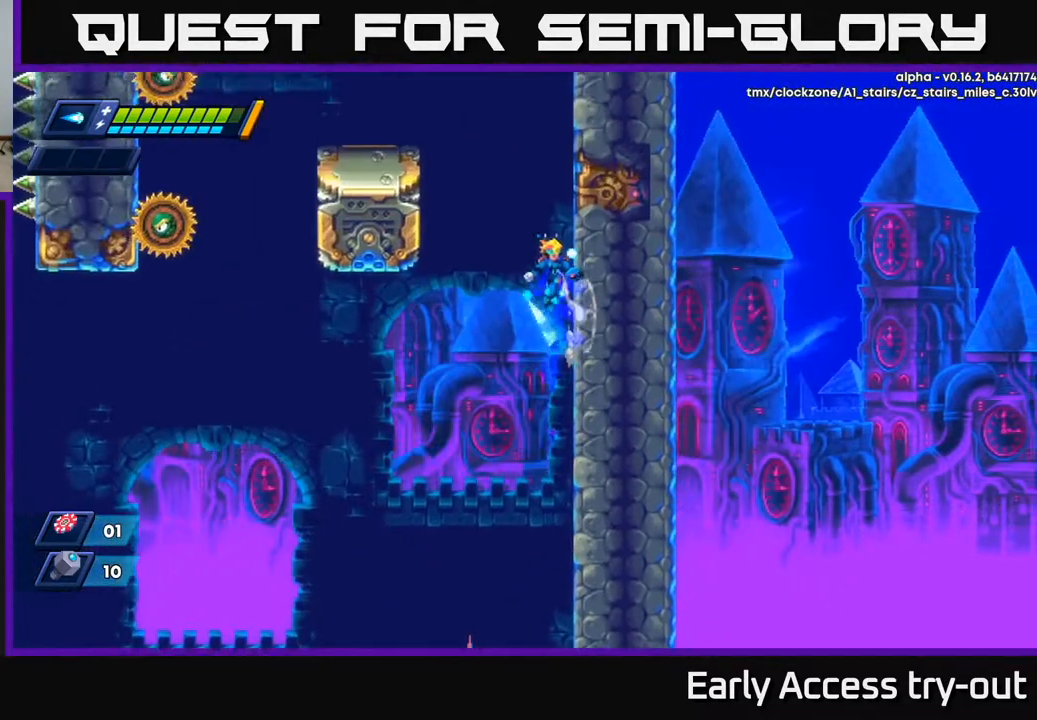
{"buttons": ["A", "DPAD_LEFT"], "right_stick": "center", "events": [[117, "A", "up"], [183, "A", "down"], [333, "A", "up"], [450, "DPAD_RIGHT", "up"], [467, "DPAD_LEFT", "down"], [483, "A", "down"]]}
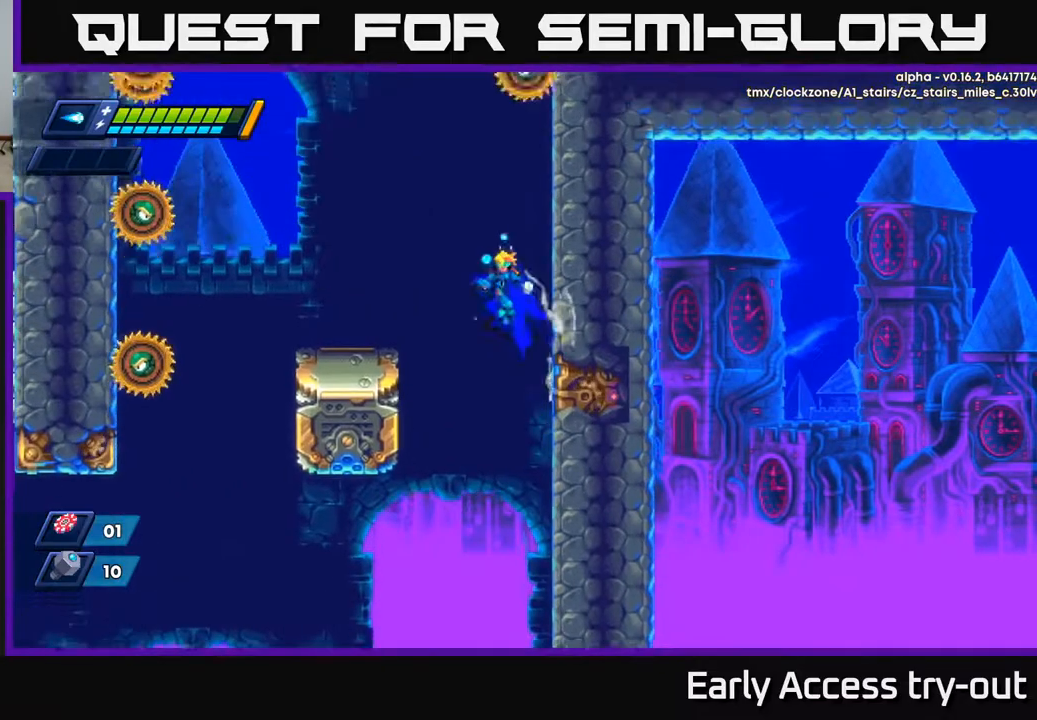
{"buttons": ["DPAD_LEFT"], "right_stick": "center", "events": [[100, "X", "down"], [217, "A", "up"], [233, "X", "up"], [283, "X", "down"], [350, "X", "up"], [417, "X", "down"], [500, "X", "up"]]}
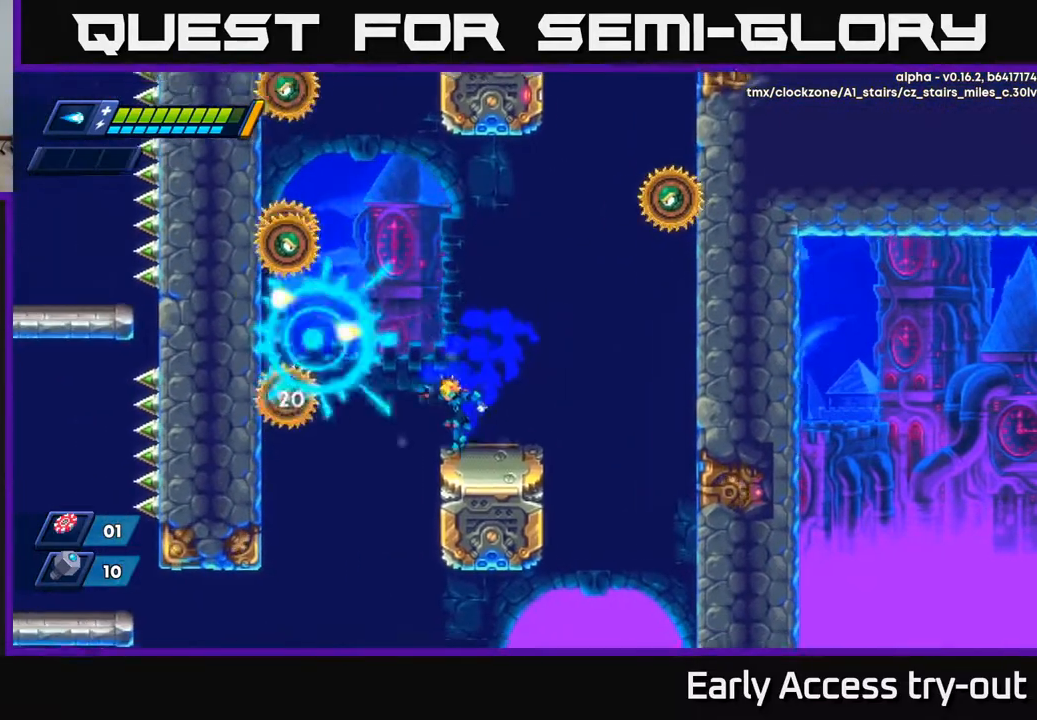
{"buttons": [], "right_stick": "center", "events": [[33, "DPAD_LEFT", "up"], [67, "X", "down"], [150, "A", "down"], [167, "X", "up"], [383, "X", "down"], [450, "X", "up"], [483, "A", "up"]]}
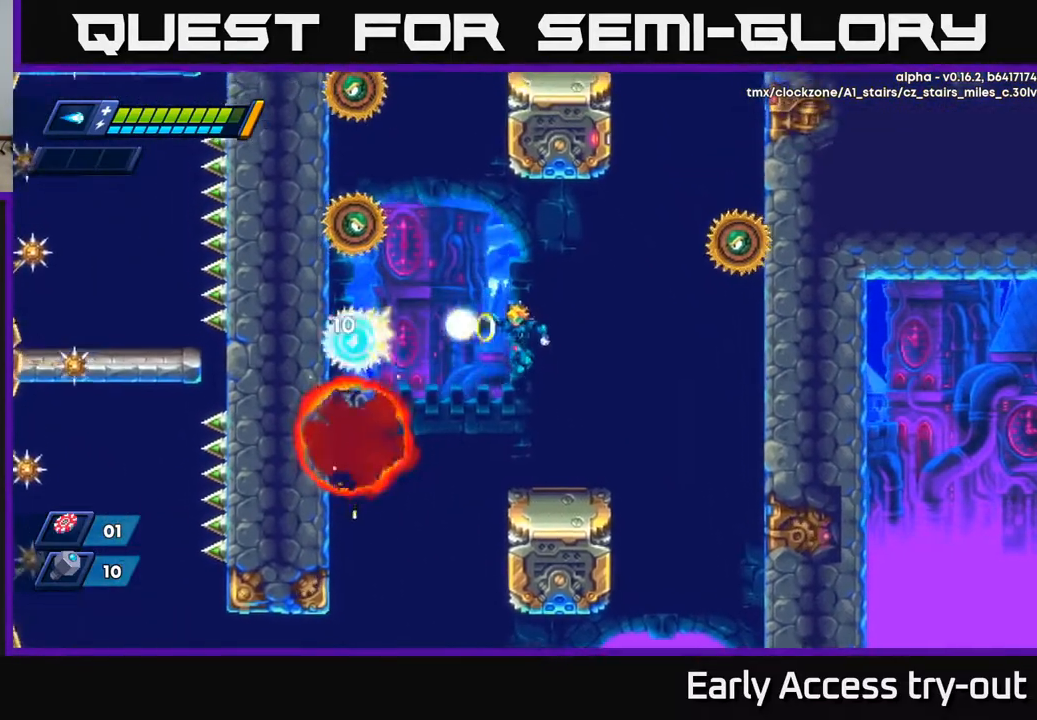
{"buttons": ["A", "DPAD_LEFT"], "right_stick": "center", "events": [[33, "X", "down"], [83, "X", "up"], [150, "X", "down"], [217, "X", "up"], [250, "X", "down"], [300, "DPAD_LEFT", "down"], [333, "X", "up"], [433, "A", "down"]]}
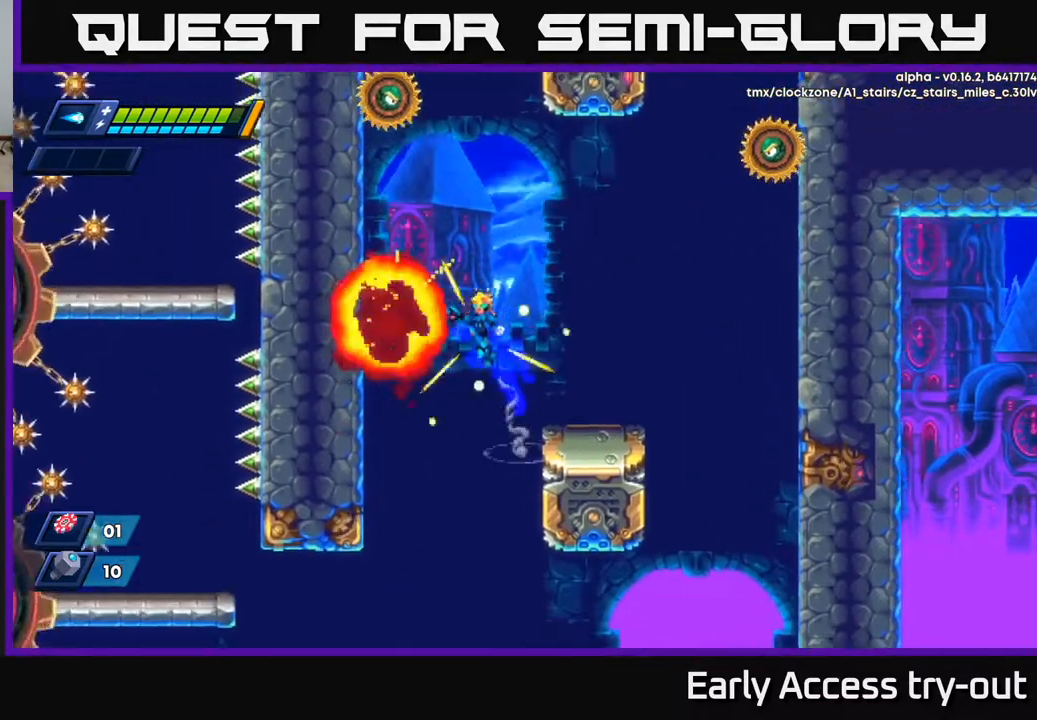
{"buttons": ["A", "DPAD_LEFT"], "right_stick": "center", "events": [[233, "A", "up"], [383, "A", "down"]]}
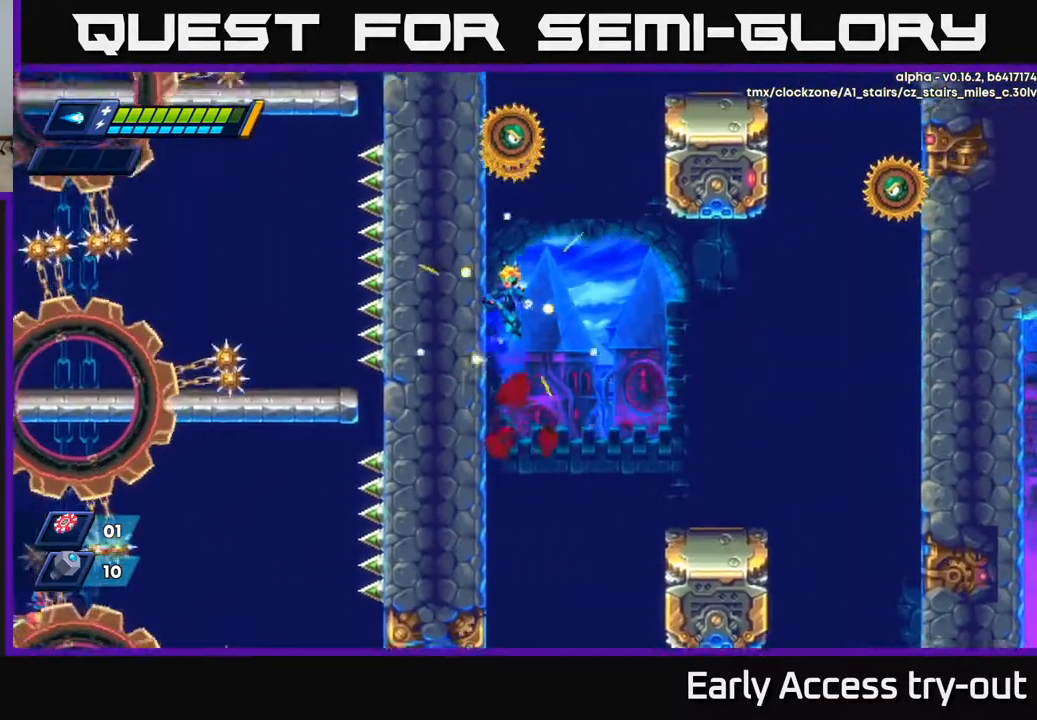
{"buttons": ["A", "X"], "right_stick": "center", "events": [[17, "A", "up"], [150, "DPAD_LEFT", "up"], [167, "DPAD_RIGHT", "down"], [183, "A", "down"], [450, "DPAD_RIGHT", "up"], [467, "DPAD_LEFT", "down"], [500, "DPAD_LEFT", "up"], [500, "X", "down"]]}
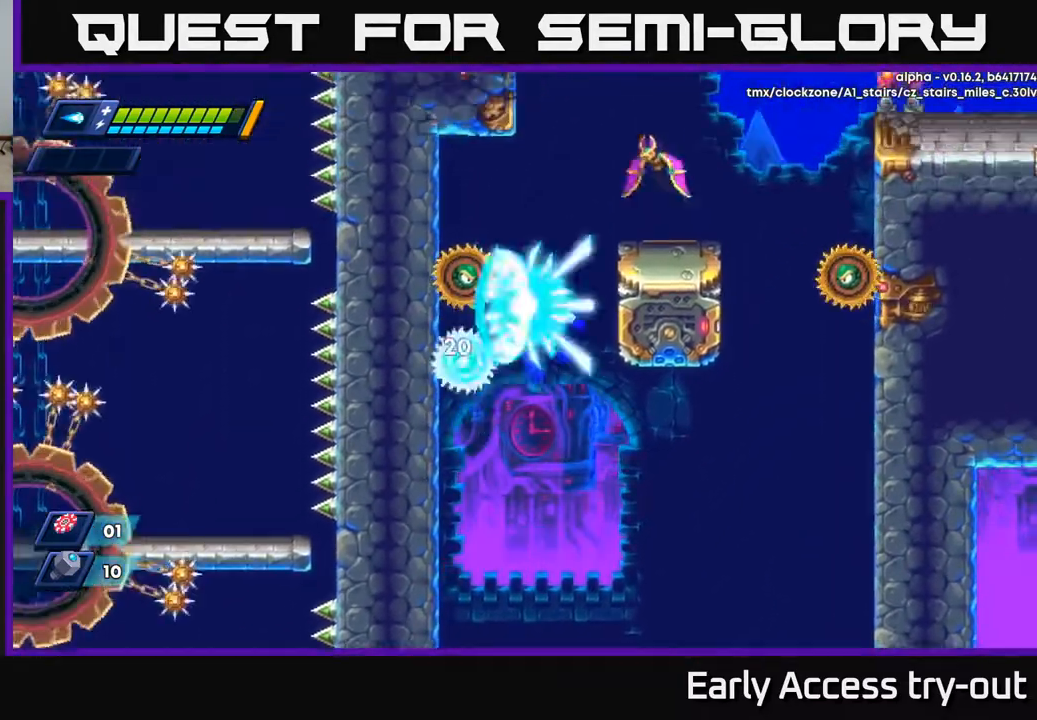
{"buttons": ["DPAD_RIGHT"], "right_stick": "center", "events": [[50, "A", "up"], [100, "X", "up"], [133, "X", "down"], [200, "X", "up"], [233, "X", "down"], [317, "X", "up"], [350, "X", "down"], [383, "DPAD_RIGHT", "down"], [417, "X", "up"]]}
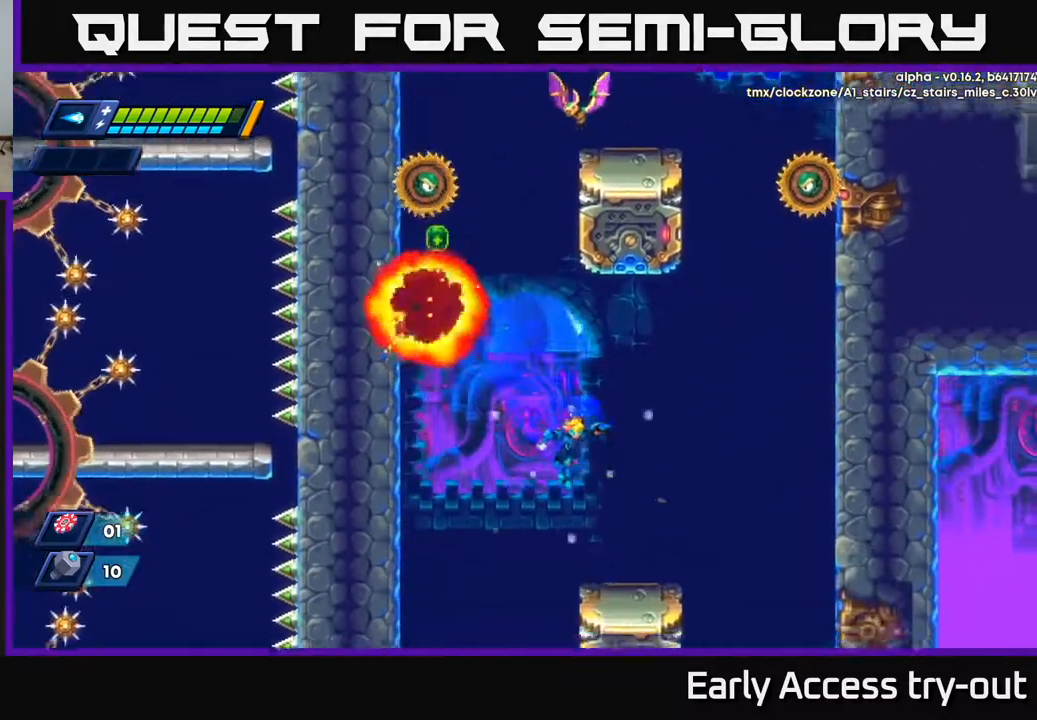
{"buttons": ["A", "DPAD_LEFT"], "right_stick": "center", "events": [[200, "DPAD_RIGHT", "up"], [233, "DPAD_LEFT", "down"], [383, "A", "down"]]}
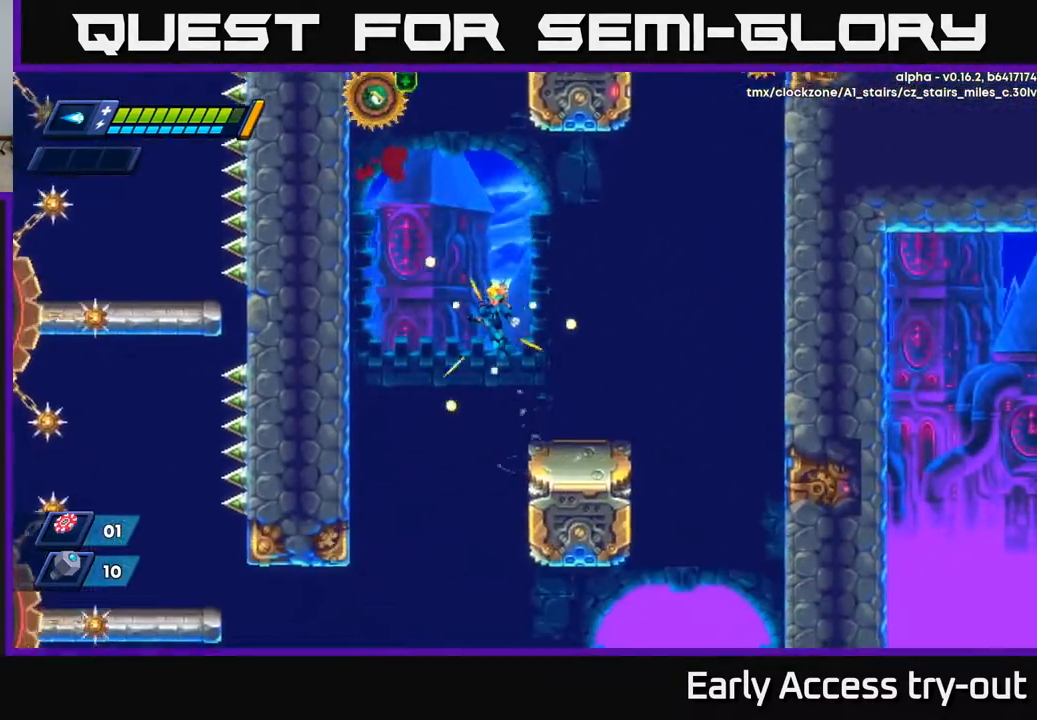
{"buttons": ["DPAD_LEFT"], "right_stick": "center", "events": [[400, "A", "up"]]}
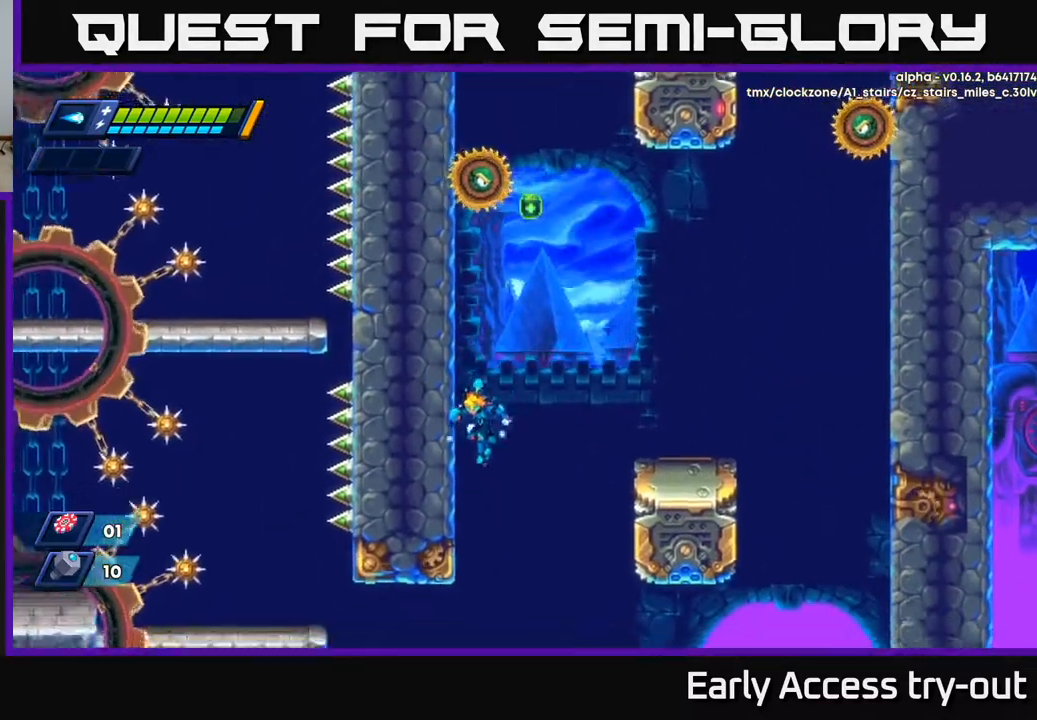
{"buttons": ["A", "DPAD_RIGHT"], "right_stick": "center", "events": [[117, "DPAD_LEFT", "up"], [150, "A", "down"], [150, "DPAD_RIGHT", "down"]]}
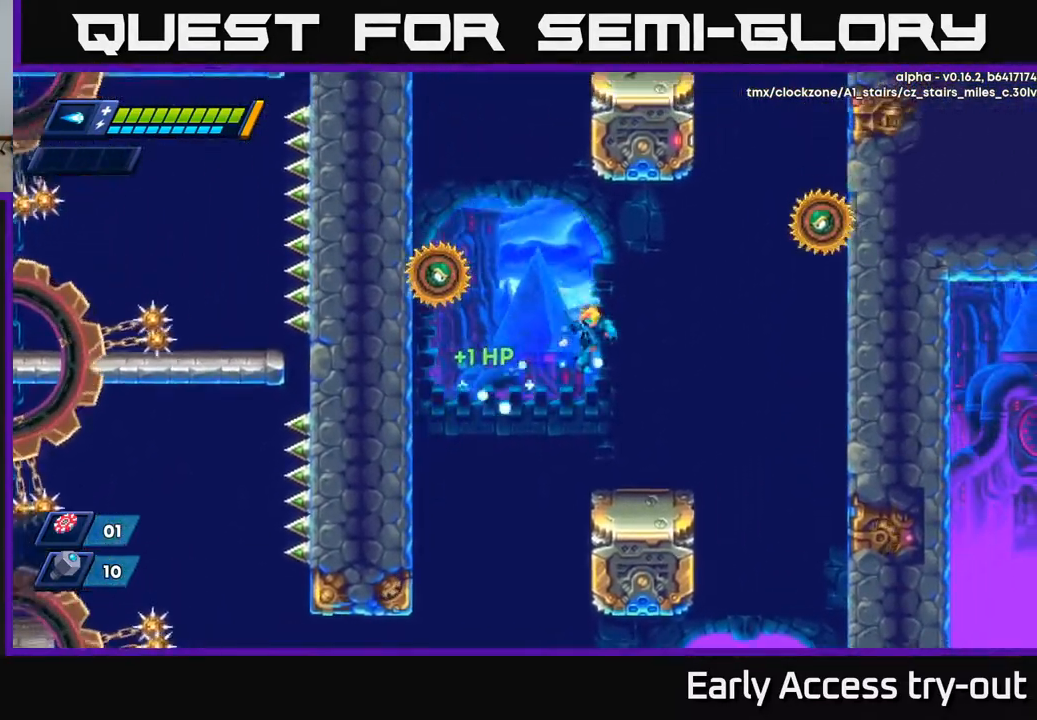
{"buttons": ["A"], "right_stick": "center", "events": [[67, "A", "up"], [250, "DPAD_RIGHT", "up"], [333, "DPAD_LEFT", "down"], [383, "A", "down"], [433, "DPAD_LEFT", "up"]]}
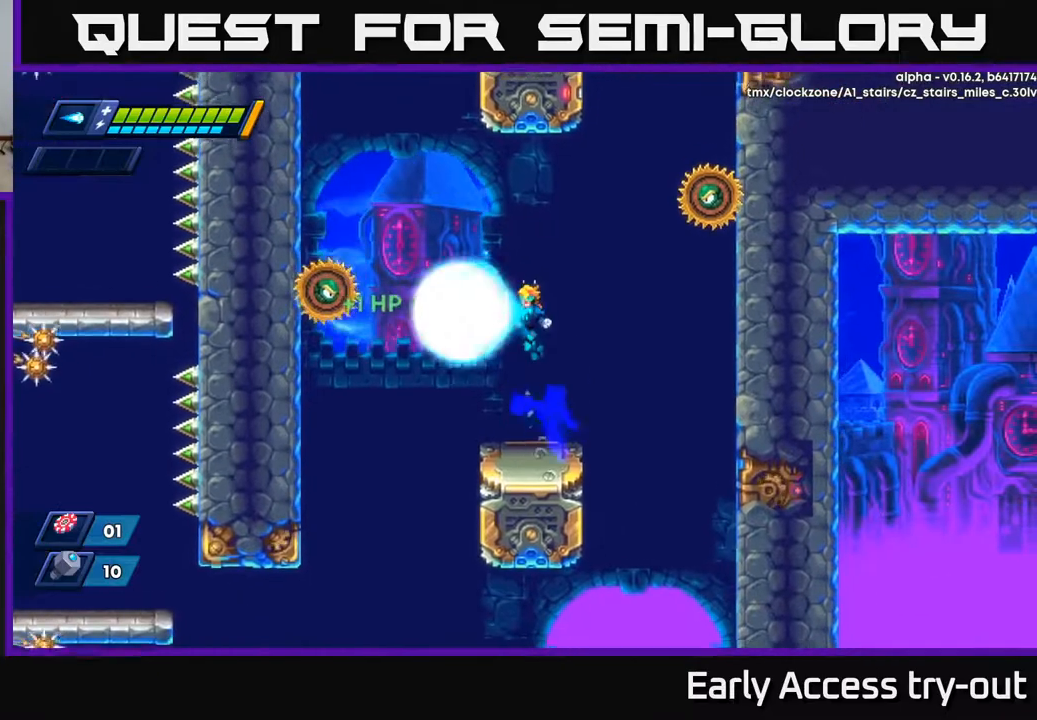
{"buttons": ["DPAD_LEFT"], "right_stick": "center", "events": [[50, "X", "down"], [83, "A", "up"], [117, "X", "up"], [167, "X", "down"], [200, "X", "up"], [267, "X", "down"], [317, "DPAD_LEFT", "down"], [383, "X", "up"]]}
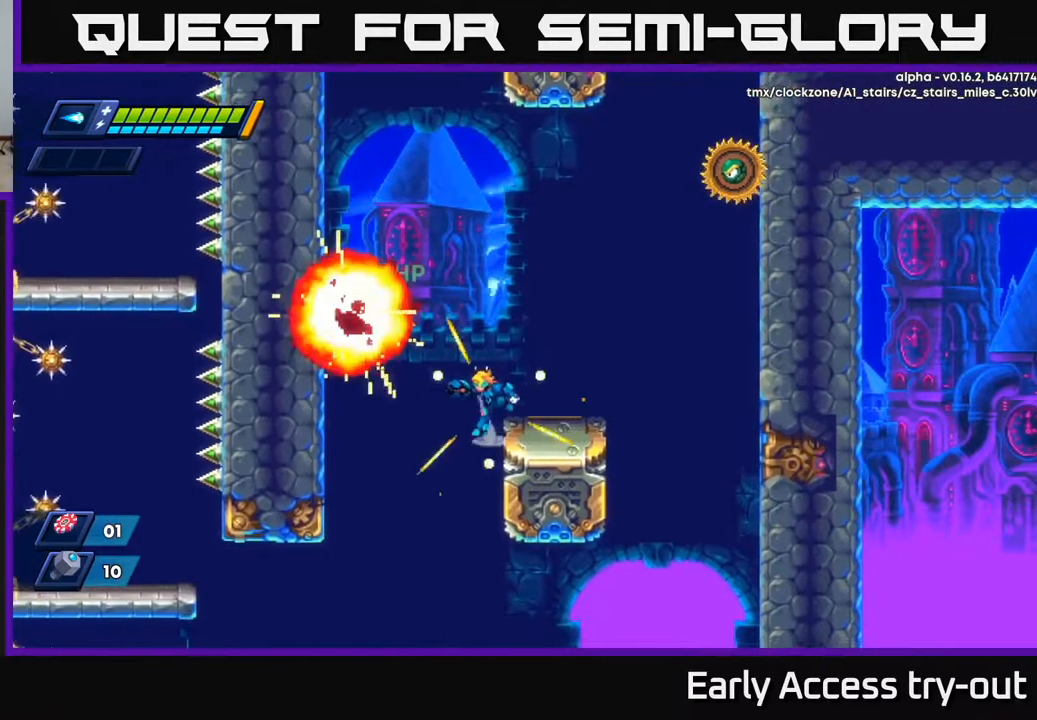
{"buttons": ["DPAD_LEFT"], "right_stick": "center", "events": [[50, "A", "down"], [467, "A", "up"]]}
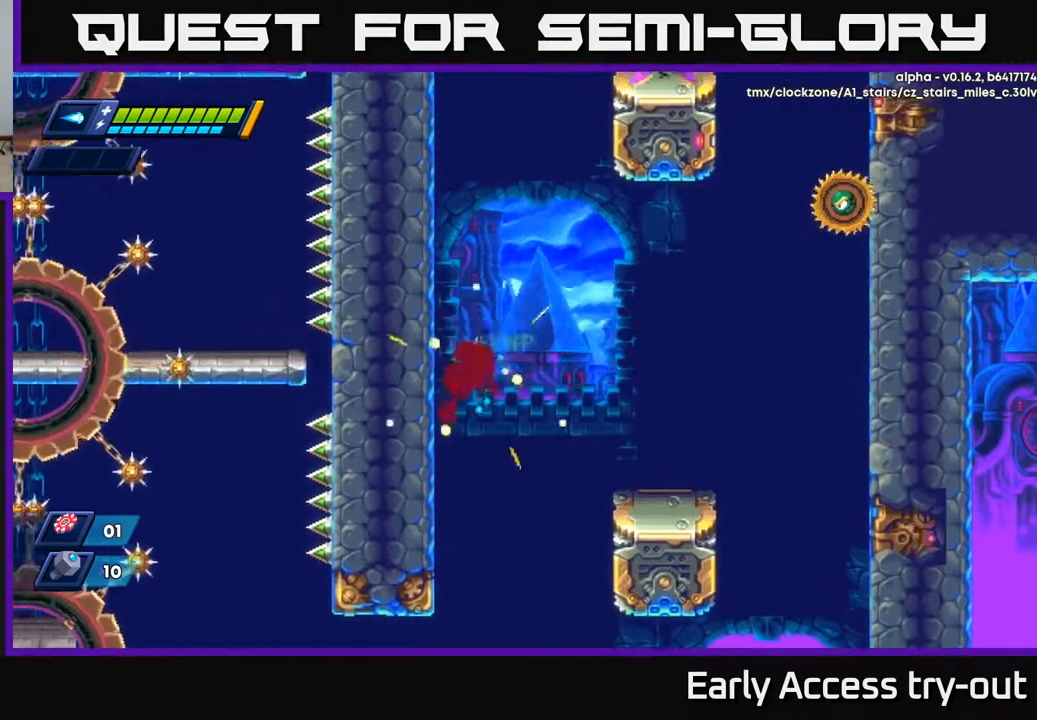
{"buttons": ["A", "DPAD_LEFT"], "right_stick": "center", "events": [[200, "A", "down"], [367, "A", "up"], [467, "A", "down"]]}
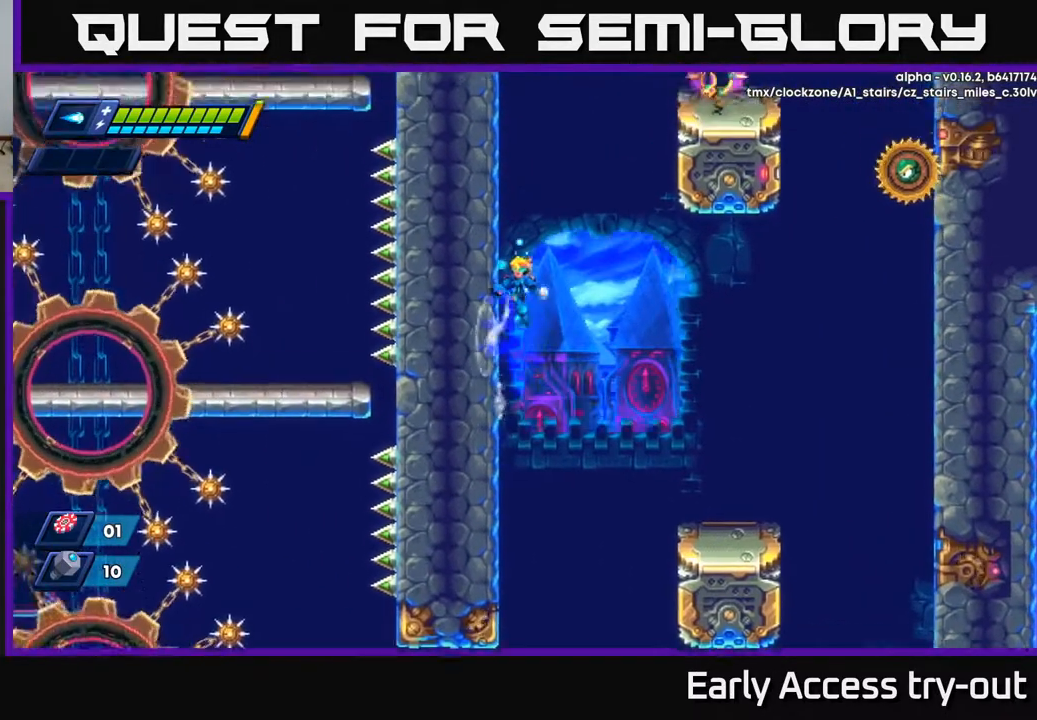
{"buttons": ["A", "DPAD_RIGHT"], "right_stick": "center", "events": [[133, "A", "up"], [200, "A", "down"], [383, "A", "up"], [450, "DPAD_LEFT", "up"], [467, "DPAD_RIGHT", "down"], [500, "A", "down"]]}
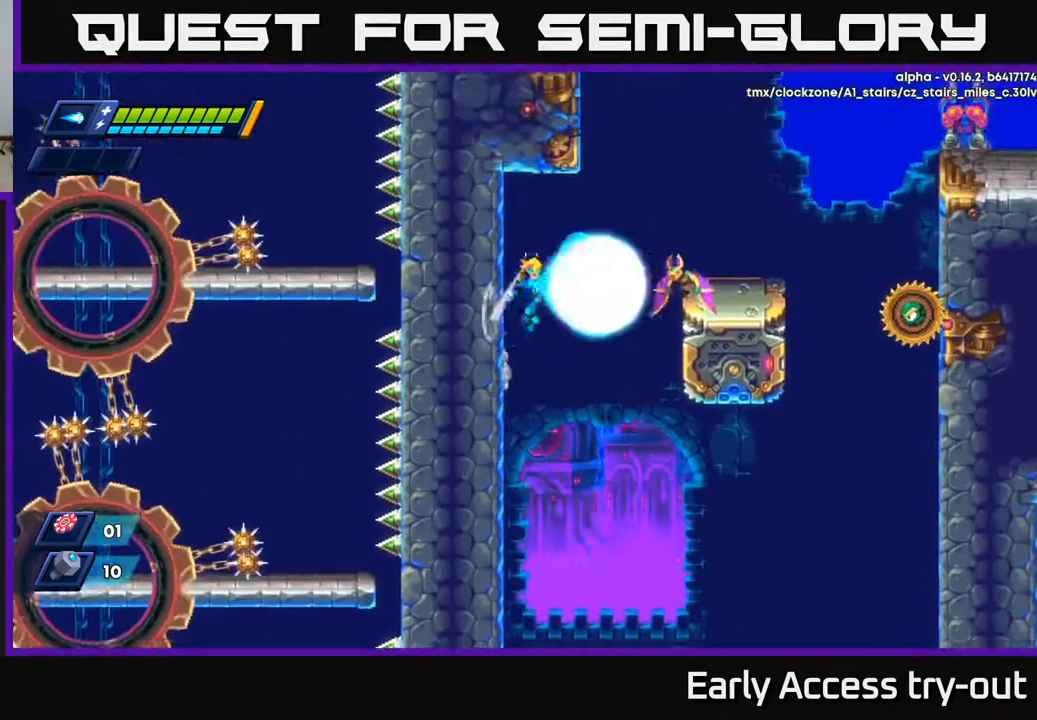
{"buttons": ["X", "DPAD_RIGHT"], "right_stick": "center", "events": [[50, "X", "down"], [167, "A", "up"], [167, "X", "up"], [200, "X", "down"], [300, "A", "down"], [333, "A", "up"], [333, "X", "up"], [450, "X", "down"]]}
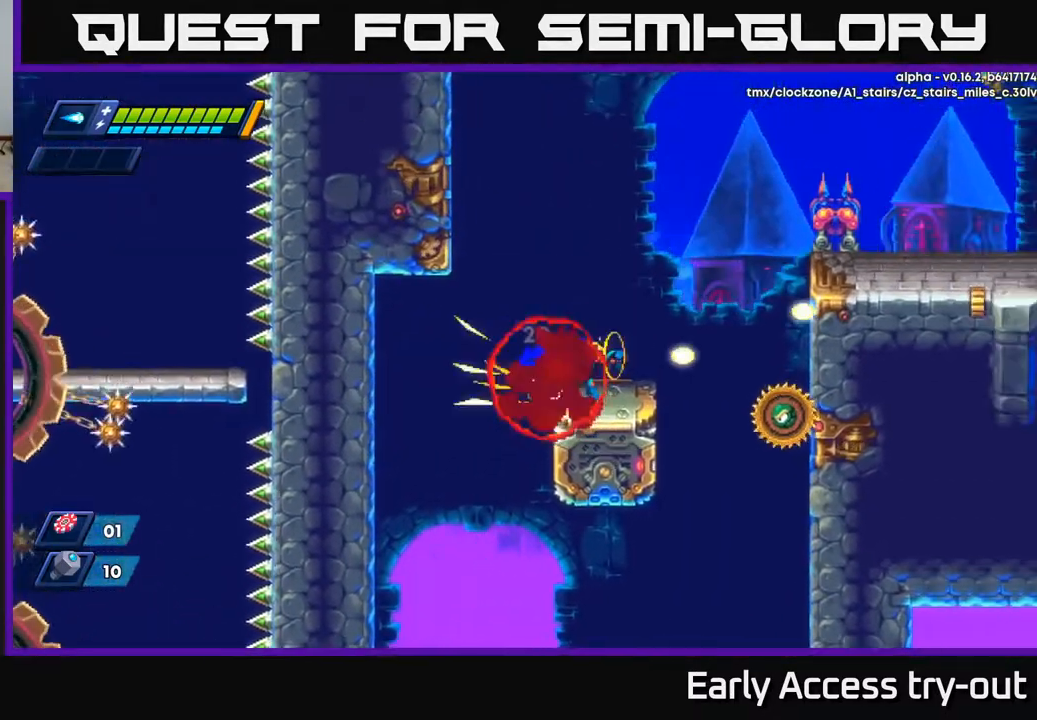
{"buttons": [], "right_stick": "center", "events": [[17, "X", "up"], [83, "X", "down"], [100, "DPAD_RIGHT", "up"], [167, "X", "up"], [217, "X", "down"], [483, "X", "up"]]}
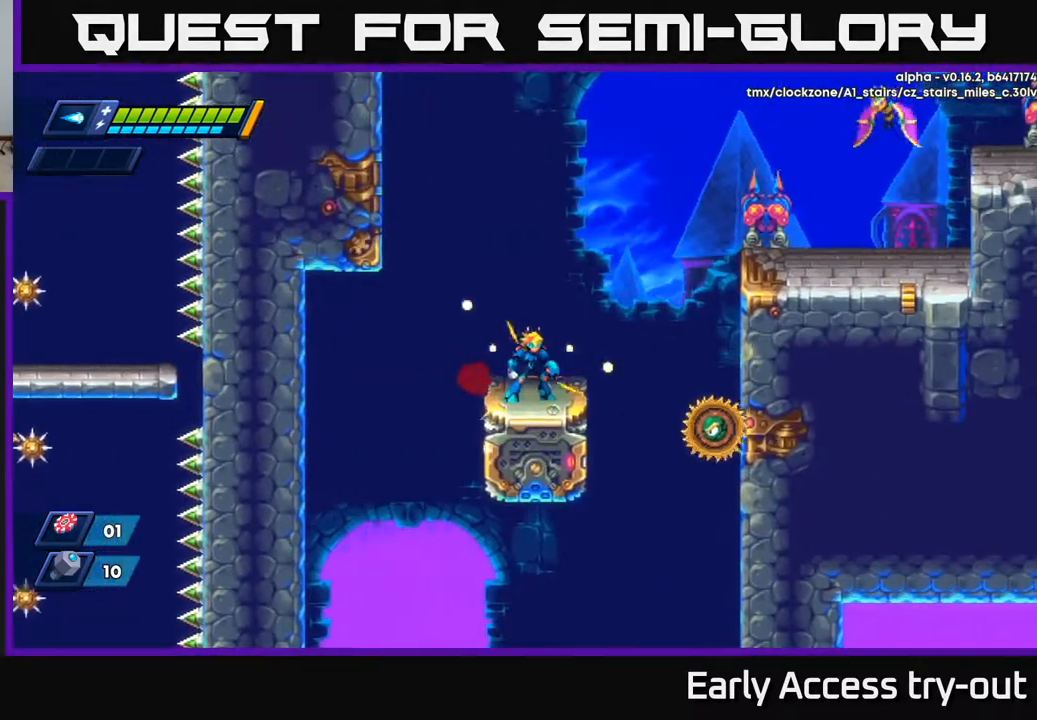
{"buttons": ["DPAD_RIGHT"], "right_stick": "center", "events": [[317, "DPAD_RIGHT", "down"]]}
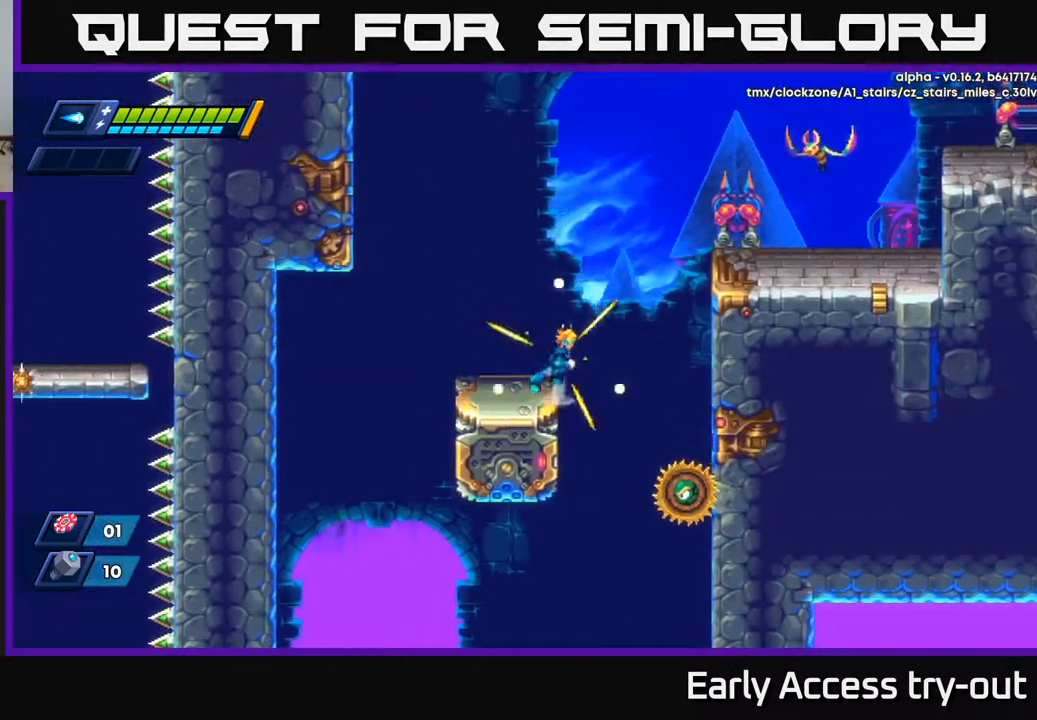
{"buttons": ["DPAD_RIGHT"], "right_stick": "center", "events": [[50, "A", "down"], [433, "A", "up"]]}
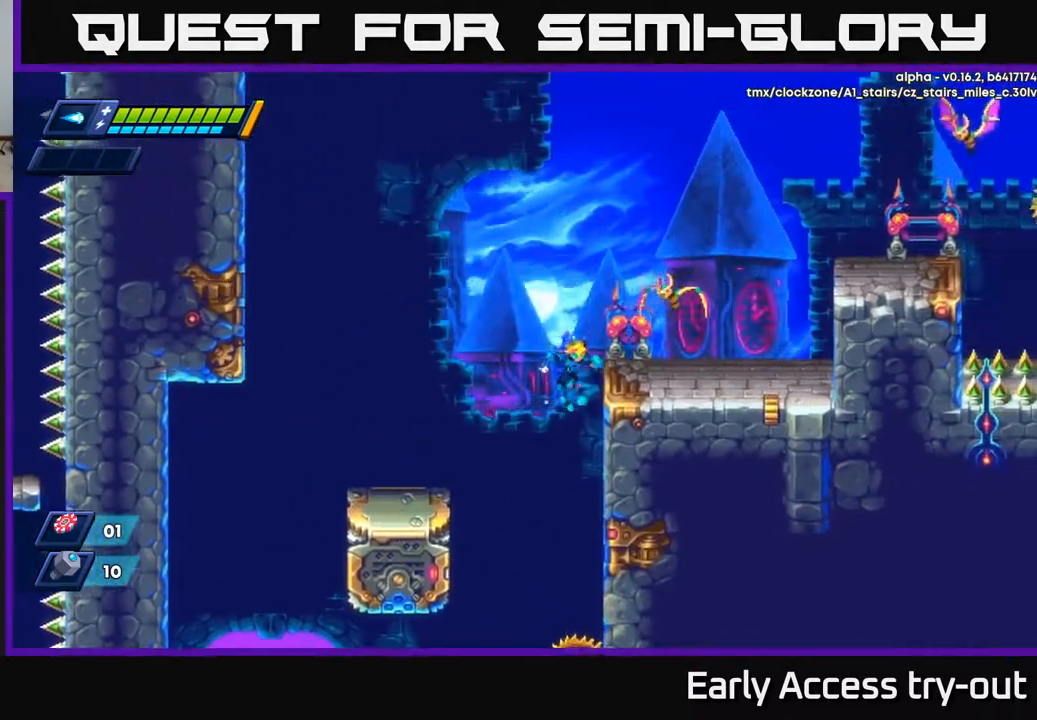
{"buttons": ["X", "DPAD_RIGHT"], "right_stick": "center", "events": [[133, "A", "down"], [267, "X", "down"], [333, "A", "up"], [383, "X", "up"], [433, "X", "down"]]}
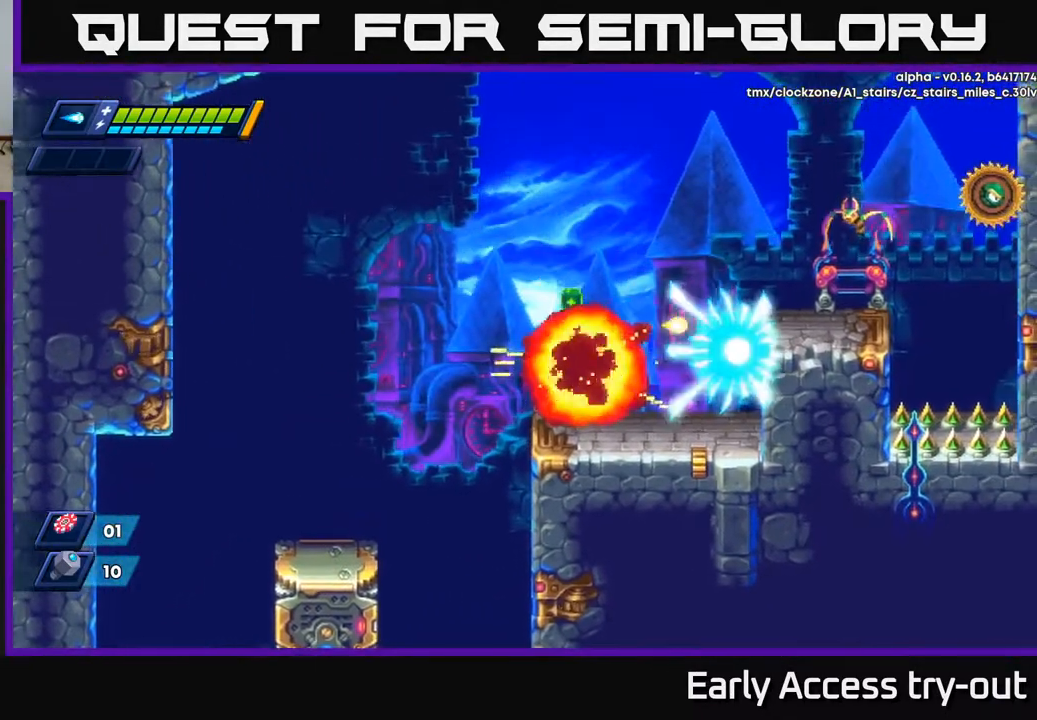
{"buttons": ["A"], "right_stick": "center", "events": [[17, "X", "up"], [333, "A", "down"], [500, "DPAD_RIGHT", "up"]]}
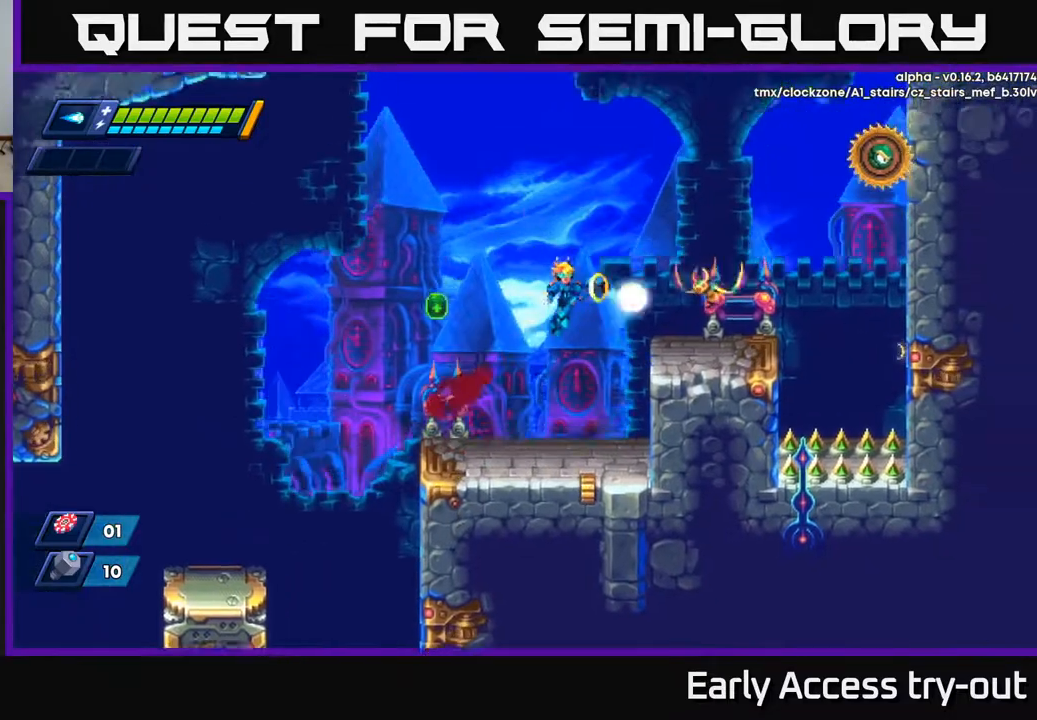
{"buttons": ["DPAD_LEFT"], "right_stick": "center", "events": [[17, "X", "down"], [83, "A", "up"], [117, "X", "up"], [183, "X", "down"], [233, "DPAD_LEFT", "down"], [283, "X", "up"]]}
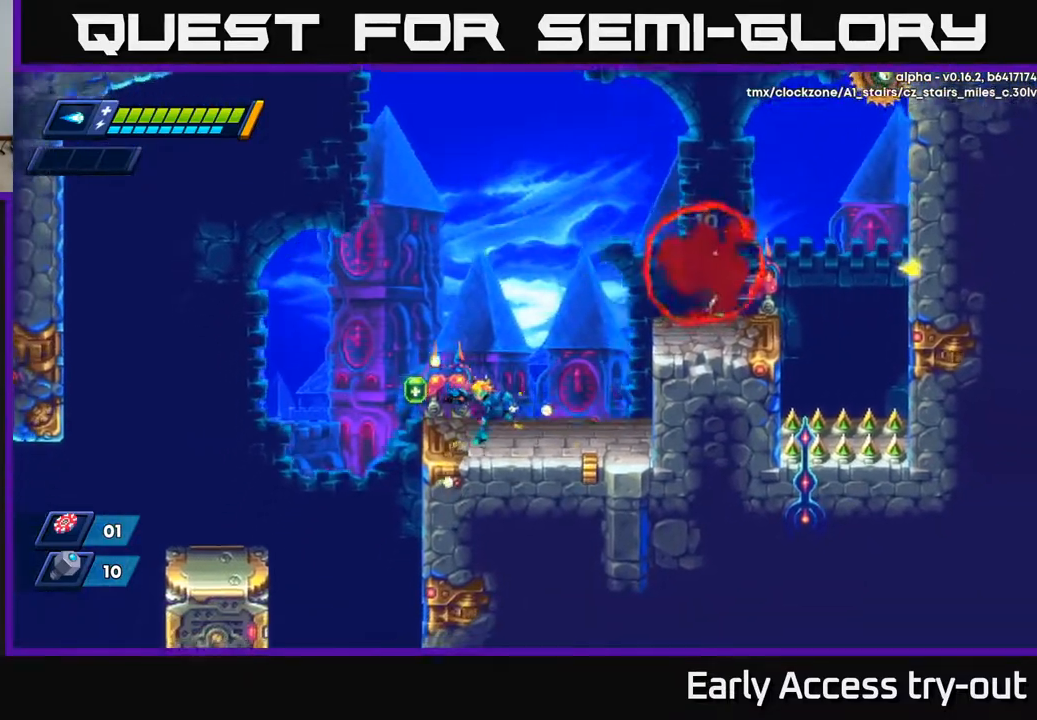
{"buttons": ["A", "DPAD_RIGHT"], "right_stick": "center", "events": [[367, "DPAD_LEFT", "up"], [383, "DPAD_RIGHT", "down"], [400, "A", "down"]]}
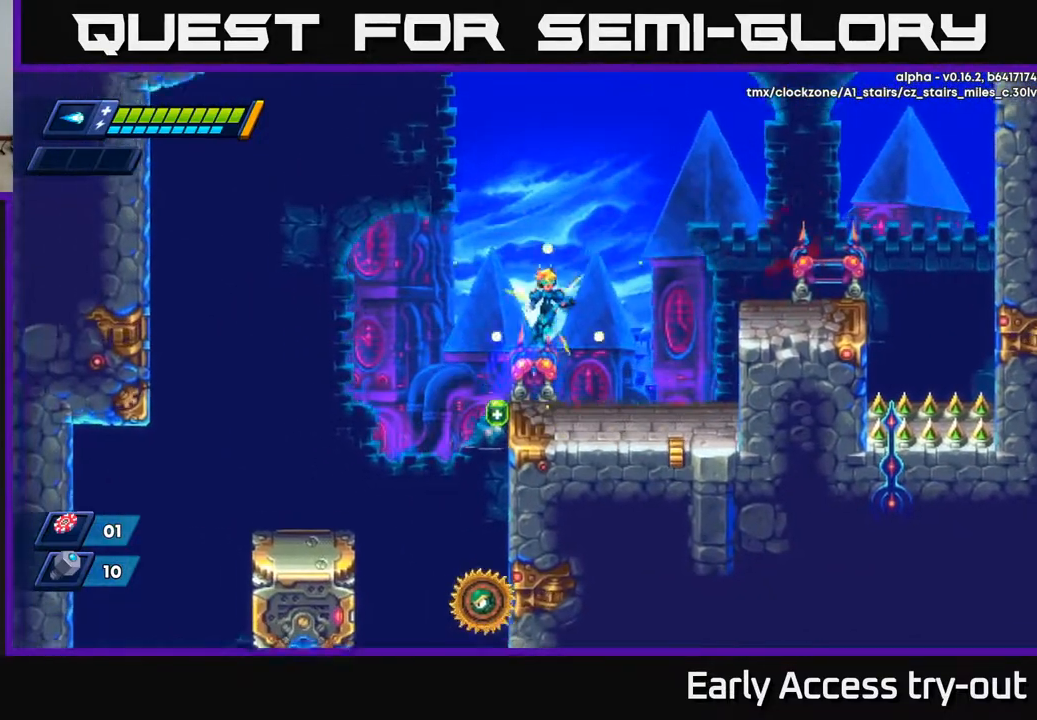
{"buttons": ["DPAD_RIGHT"], "right_stick": "center", "events": [[133, "A", "up"]]}
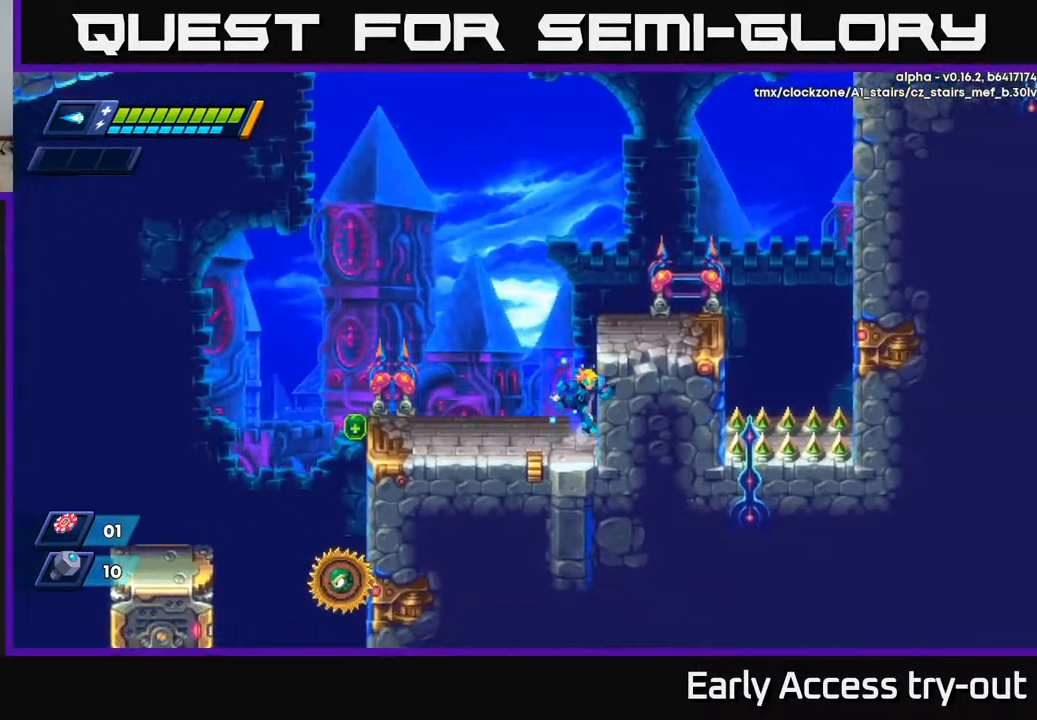
{"buttons": ["DPAD_RIGHT"], "right_stick": "center", "events": [[50, "A", "down"], [250, "A", "up"]]}
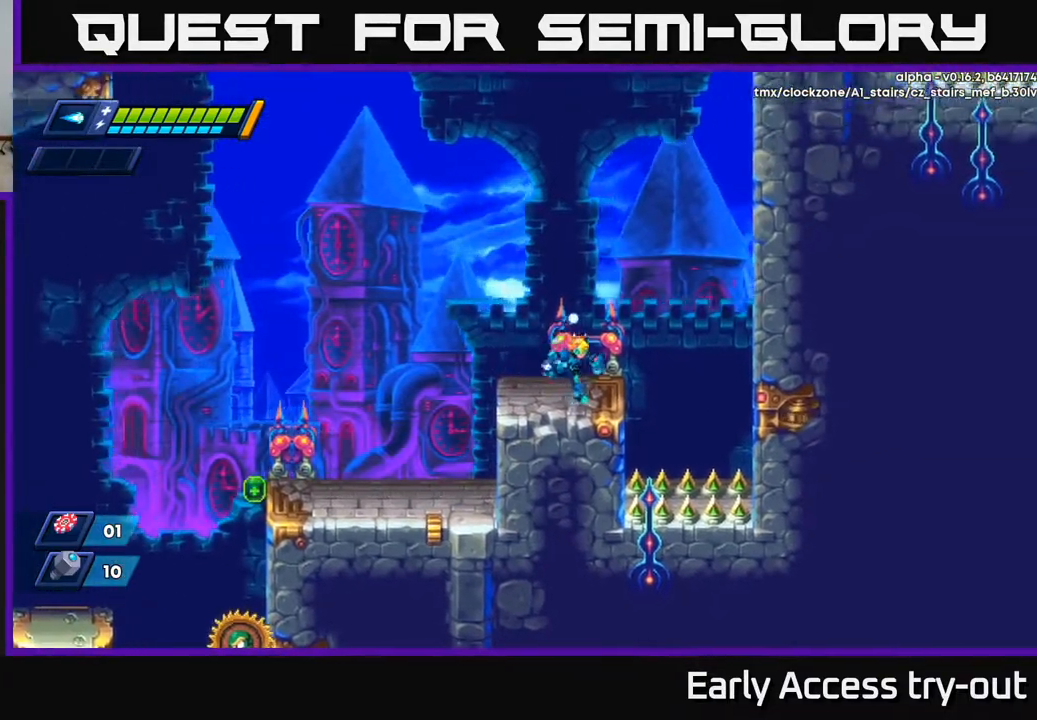
{"buttons": ["A", "DPAD_RIGHT"], "right_stick": "center", "events": [[200, "A", "down"]]}